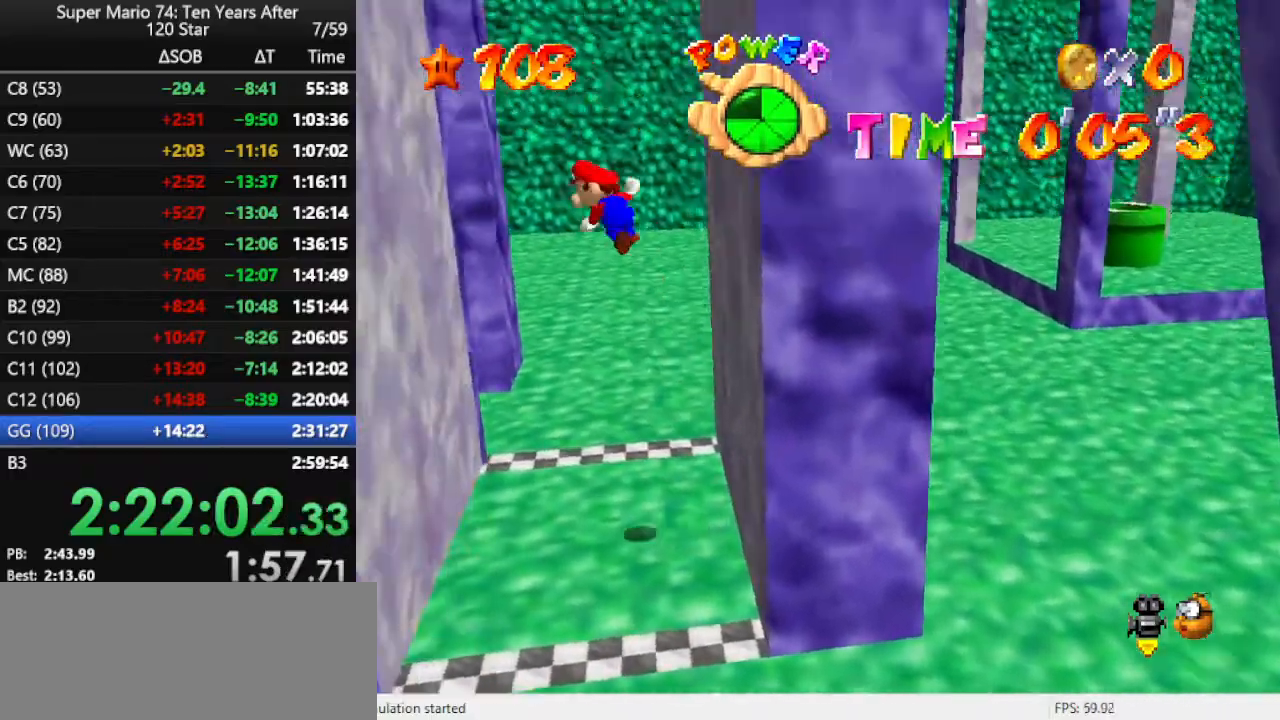
Gameplay with a controller (Nintendo layout); each line is a JSON object with the inputs held at the frame after it. "events" lists button and stick changes between this image and that frame as [ms after this image, input, new state], when the widget could be followed in between. Not read: L3 R3.
{"buttons": ["A"], "left_stick": "up-right", "events": [[300, "A", "up"], [367, "A", "down"], [367, "left_stick", "up-right"]]}
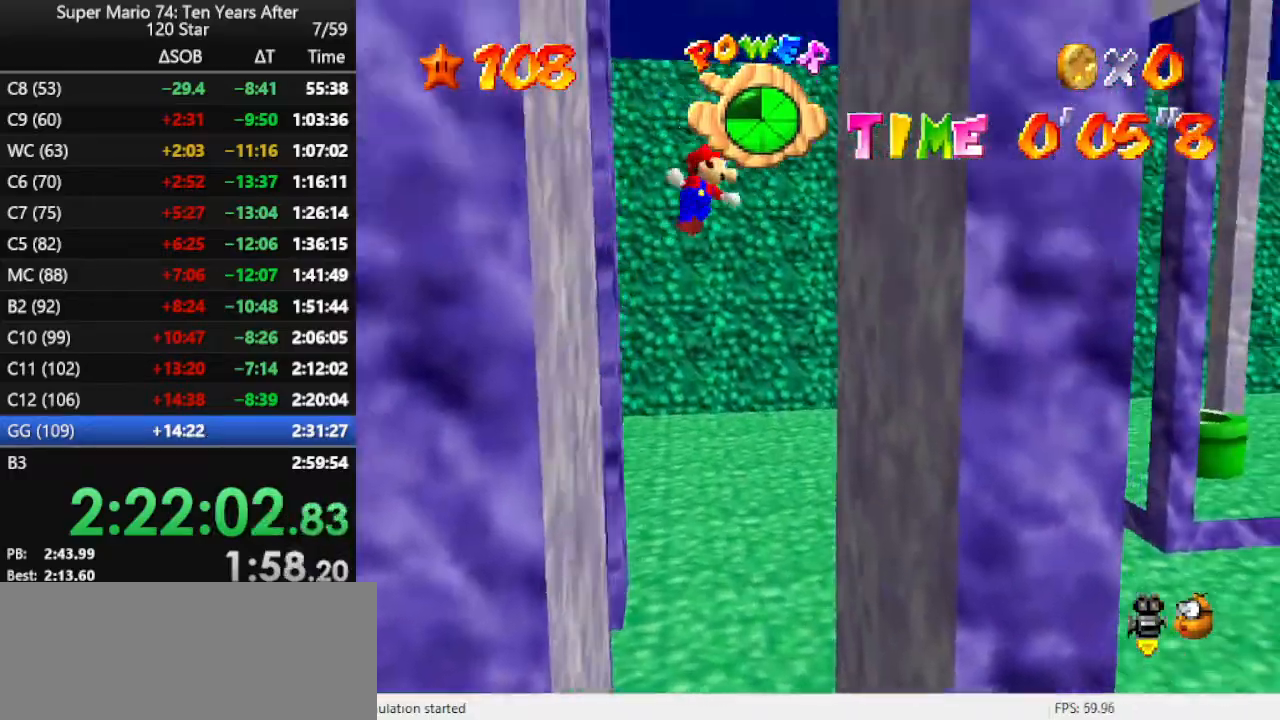
{"buttons": ["A"], "left_stick": "left", "events": [[33, "left_stick", "right"], [267, "A", "up"], [333, "A", "down"], [333, "left_stick", "up"], [433, "left_stick", "left"]]}
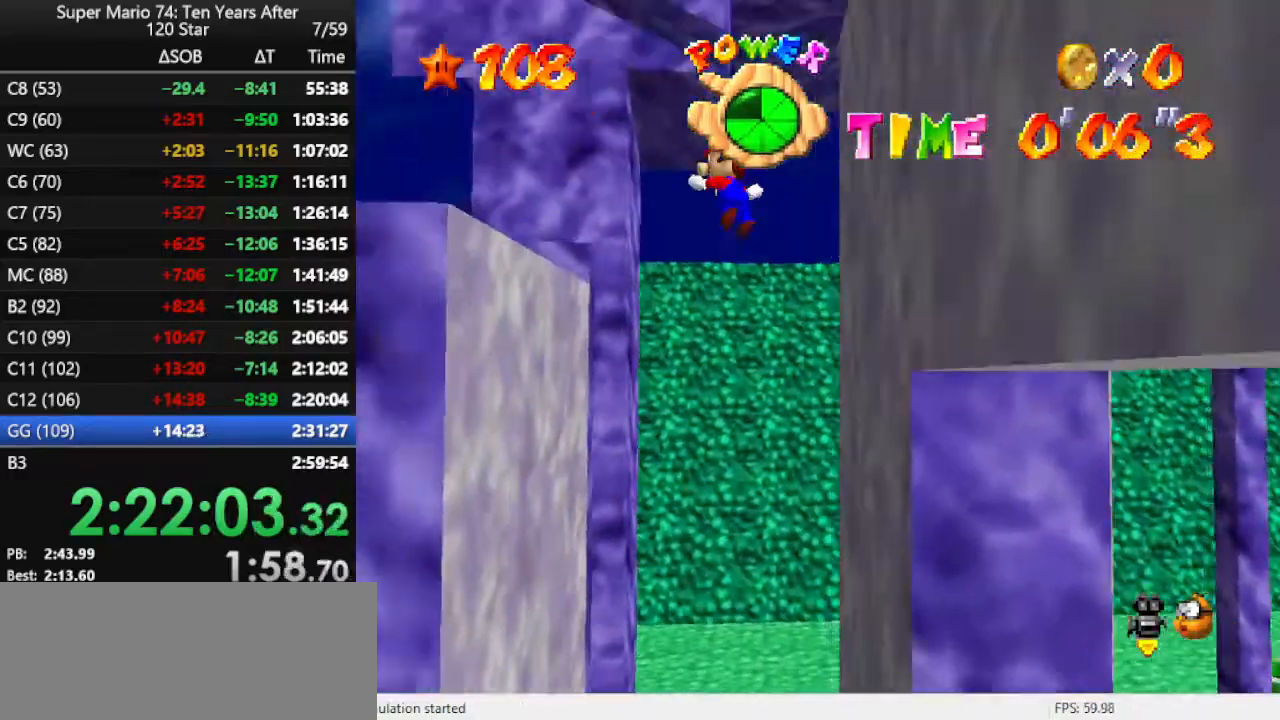
{"buttons": [], "left_stick": "center", "events": [[100, "A", "up"], [200, "C_LEFT", "down"], [333, "C_LEFT", "up"], [333, "left_stick", "center"], [400, "C_LEFT", "down"], [500, "C_LEFT", "up"]]}
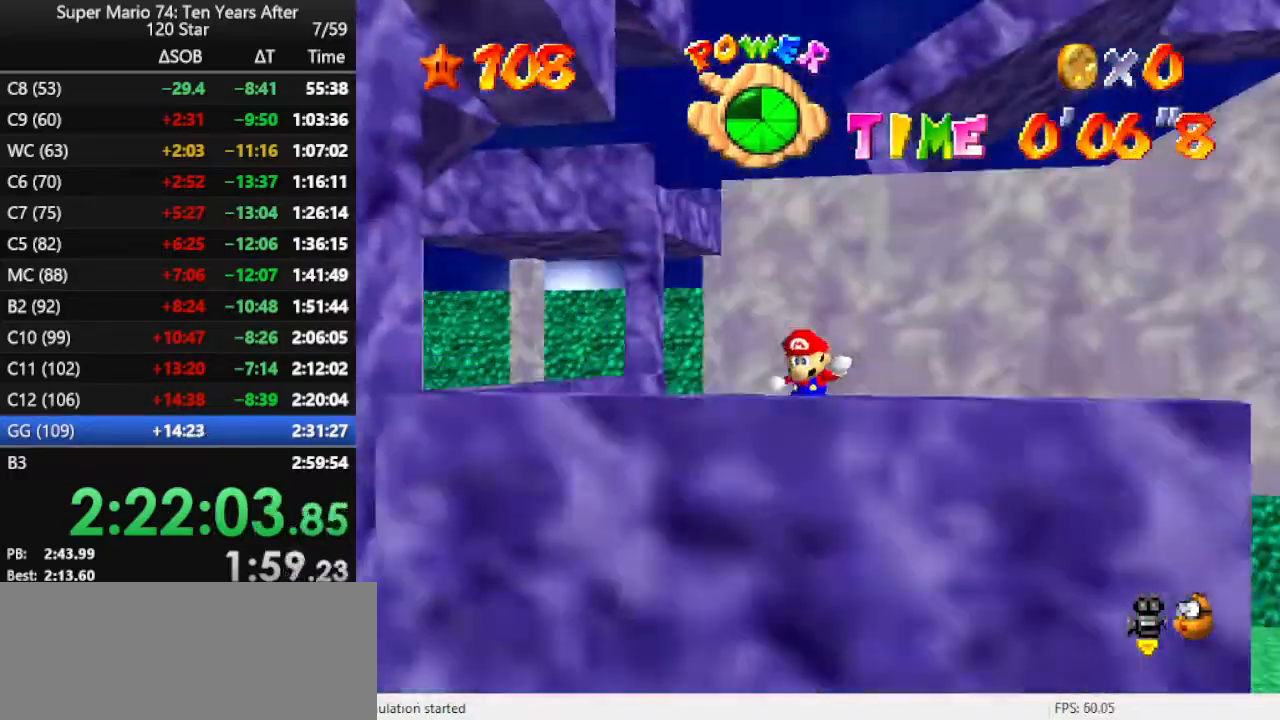
{"buttons": [], "left_stick": "right", "events": [[67, "C_LEFT", "down"], [167, "left_stick", "right"], [200, "C_LEFT", "up"]]}
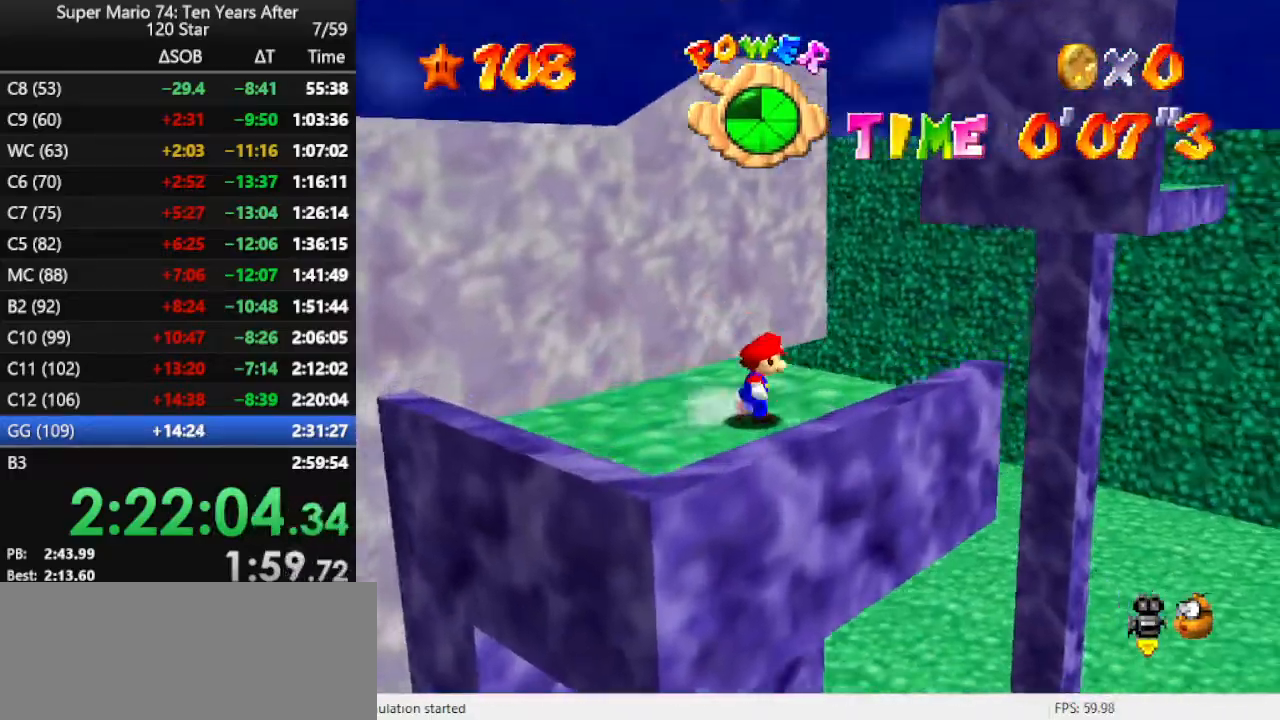
{"buttons": ["A", "Z"], "left_stick": "up", "events": [[33, "left_stick", "up-right"], [133, "left_stick", "up"], [333, "Z", "down"], [367, "A", "down"]]}
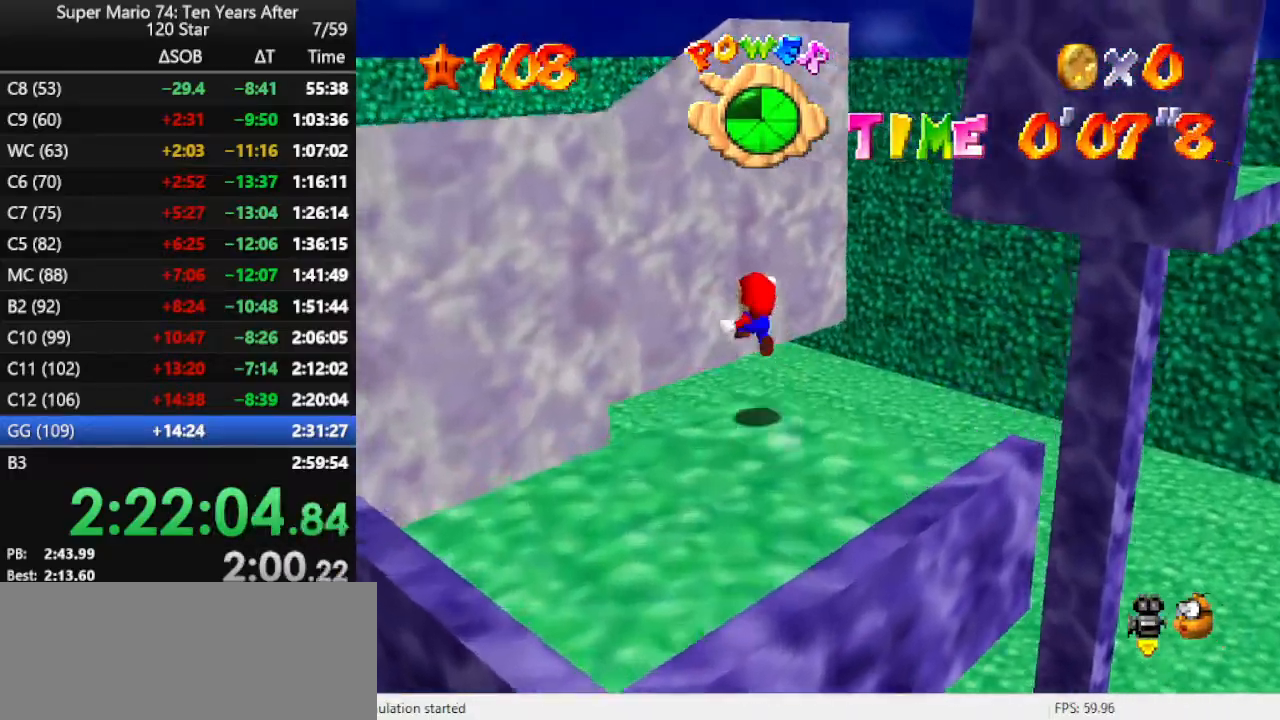
{"buttons": [], "left_stick": "up", "events": [[33, "A", "up"], [33, "Z", "up"], [100, "left_stick", "up-right"], [133, "C_LEFT", "down"], [267, "C_LEFT", "up"], [400, "left_stick", "up"]]}
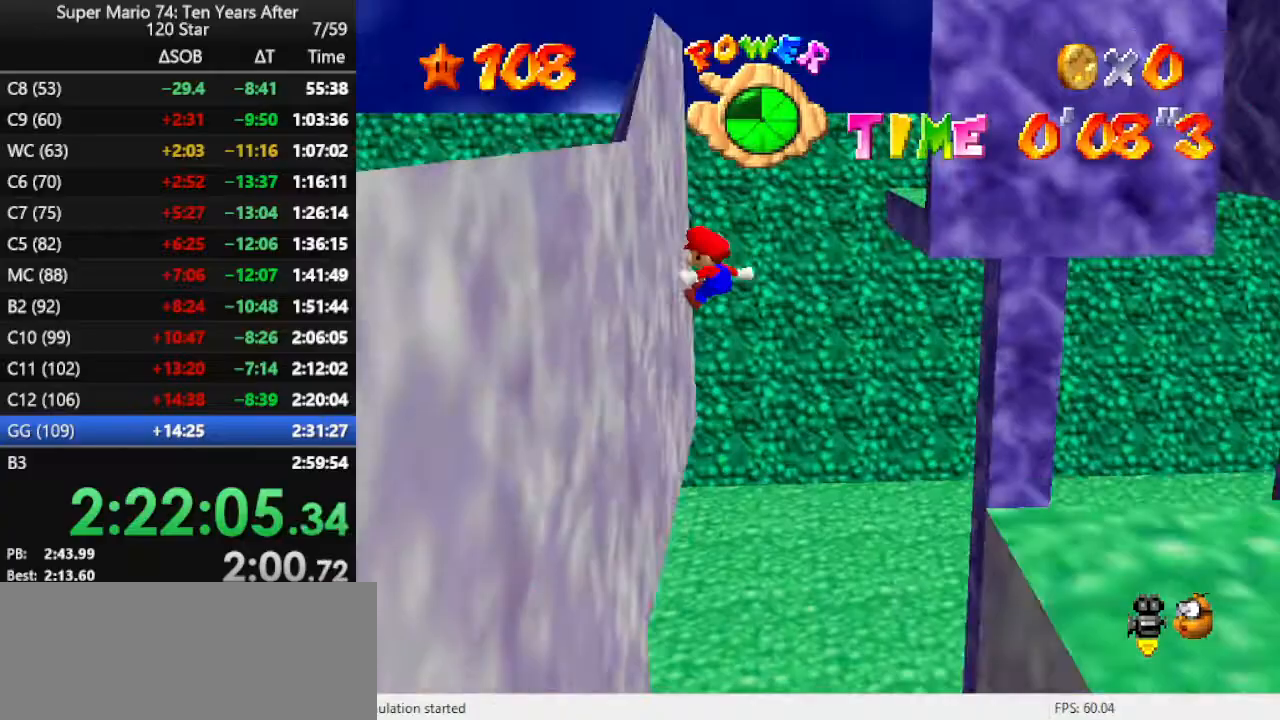
{"buttons": ["A"], "left_stick": "up", "events": [[133, "A", "down"]]}
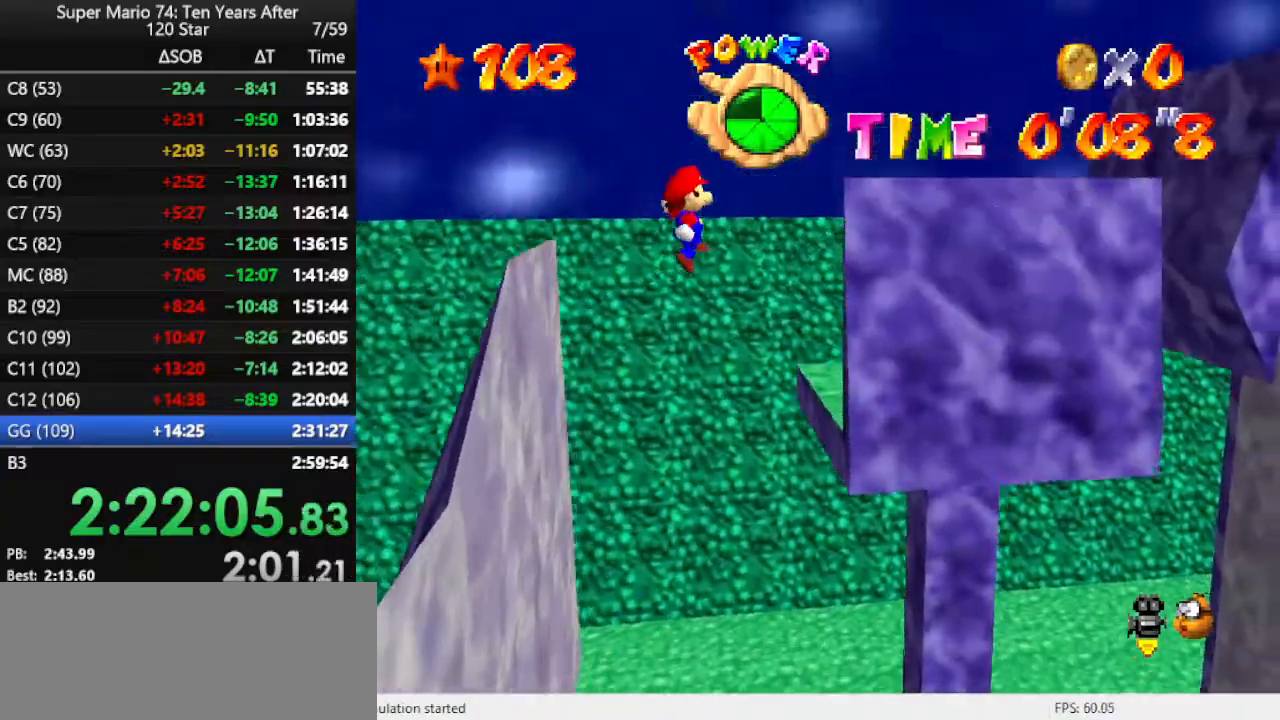
{"buttons": ["C_LEFT"], "left_stick": "up-right", "events": [[167, "A", "up"], [300, "C_LEFT", "down"], [400, "C_LEFT", "up"], [400, "left_stick", "up-right"], [500, "C_LEFT", "down"]]}
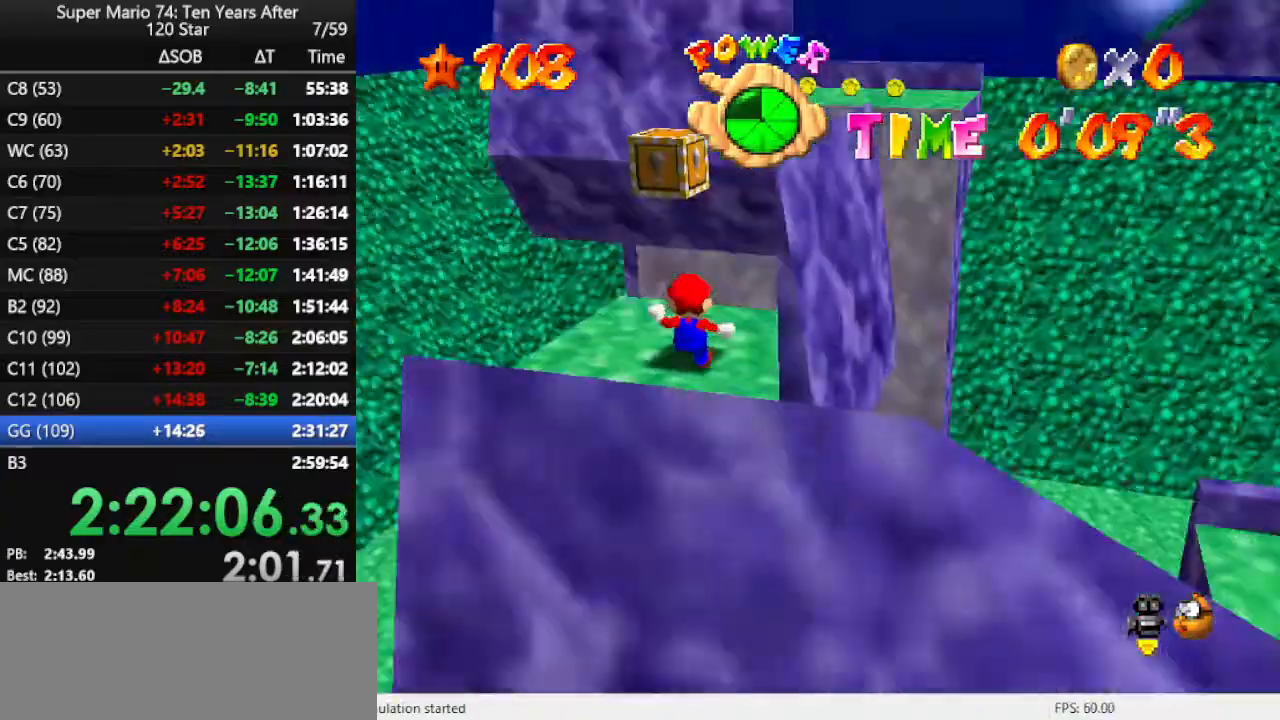
{"buttons": ["A", "Z"], "left_stick": "up", "events": [[100, "C_LEFT", "up"], [133, "left_stick", "up"], [433, "Z", "down"], [500, "A", "down"]]}
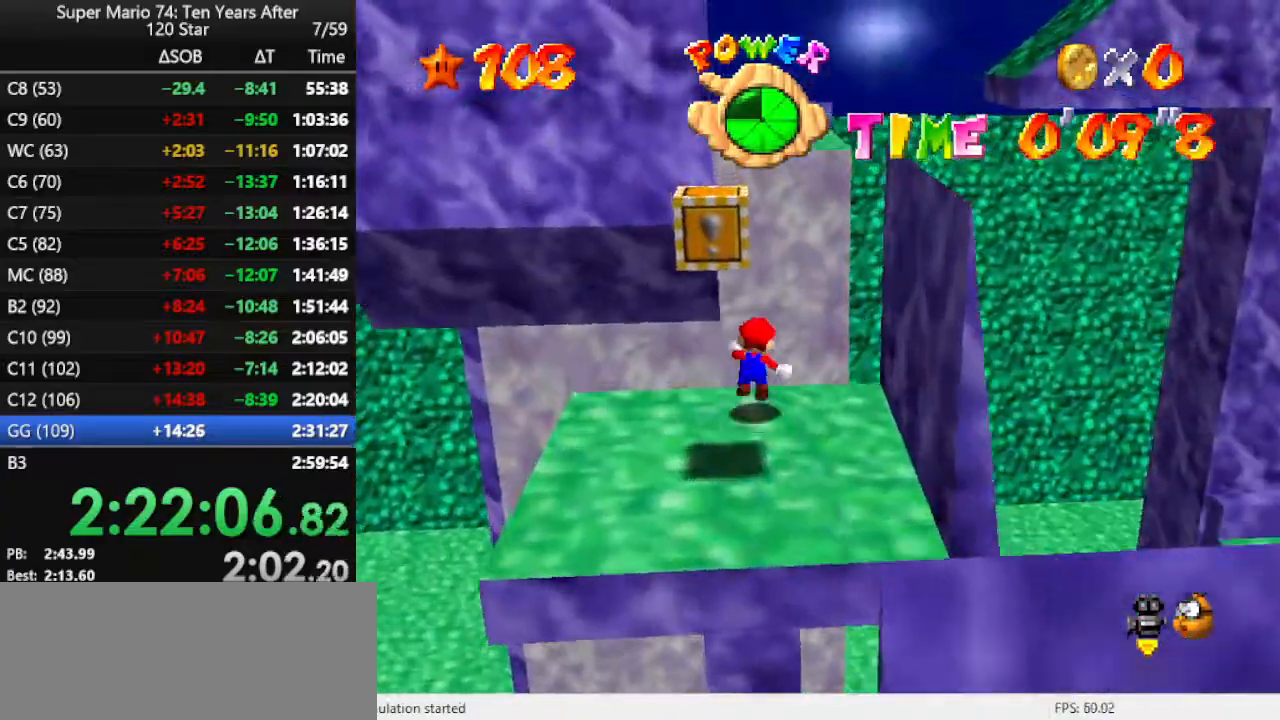
{"buttons": ["C_RIGHT"], "left_stick": "up", "events": [[133, "Z", "up"], [167, "A", "up"], [333, "C_RIGHT", "down"], [433, "C_RIGHT", "up"], [500, "C_RIGHT", "down"]]}
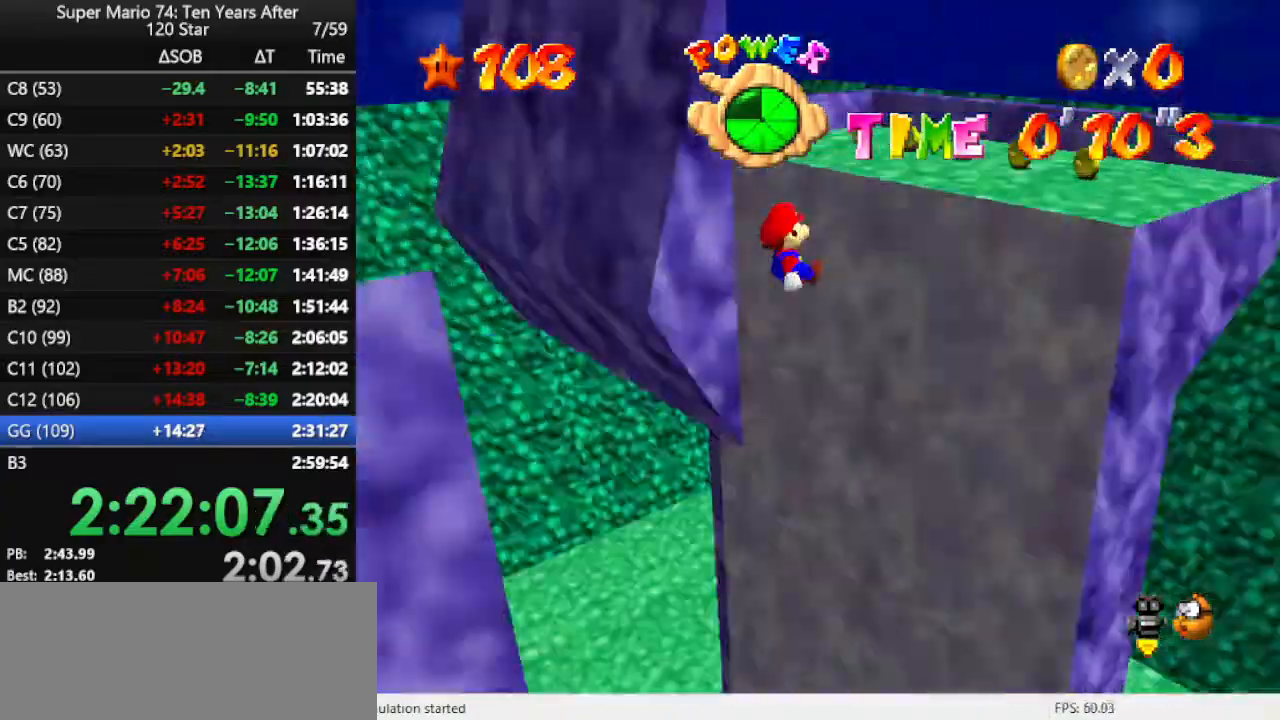
{"buttons": ["A"], "left_stick": "up-left", "events": [[100, "C_RIGHT", "up"], [367, "A", "down"], [500, "left_stick", "up-left"]]}
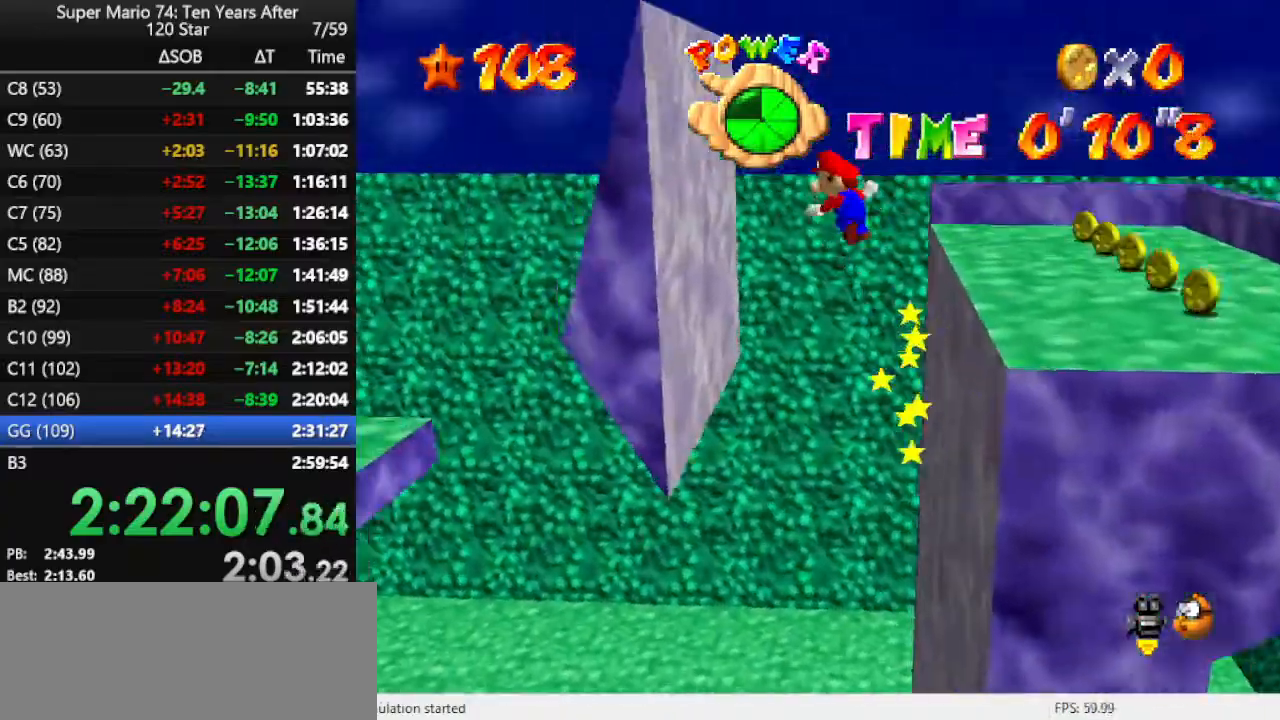
{"buttons": ["A"], "left_stick": "up-right", "events": [[67, "A", "up"], [300, "left_stick", "up"], [400, "A", "down"], [467, "left_stick", "up-right"]]}
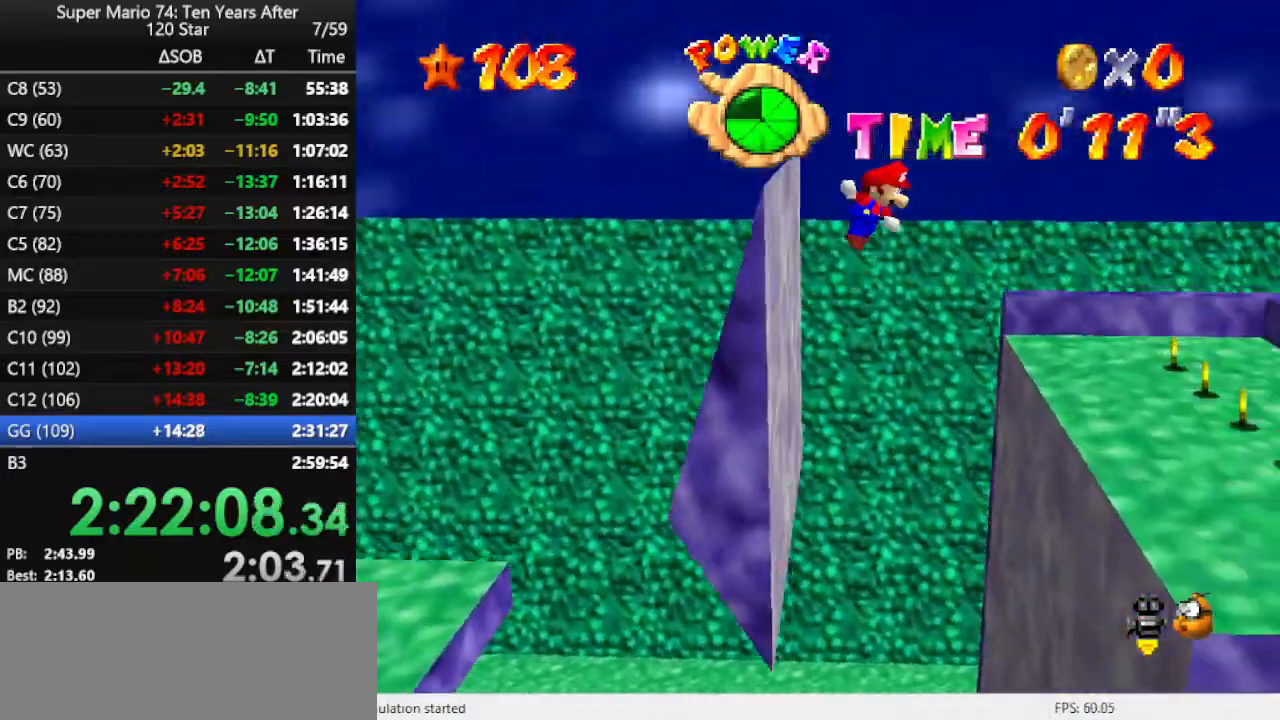
{"buttons": [], "left_stick": "center", "events": [[67, "A", "up"], [200, "C_LEFT", "down"], [300, "C_LEFT", "up"], [367, "C_LEFT", "down"], [433, "left_stick", "center"], [467, "C_LEFT", "up"]]}
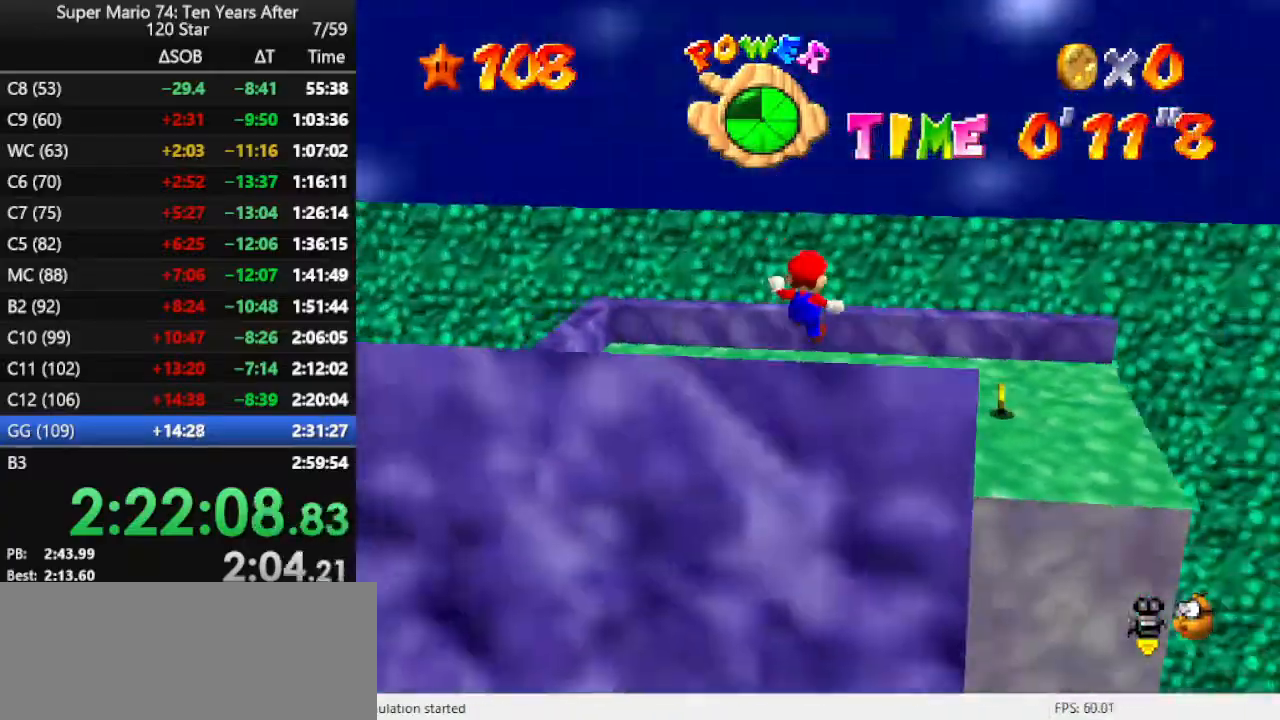
{"buttons": [], "left_stick": "up", "events": [[33, "C_LEFT", "down"], [133, "C_LEFT", "up"], [200, "C_LEFT", "down"], [300, "C_LEFT", "up"], [367, "left_stick", "up"]]}
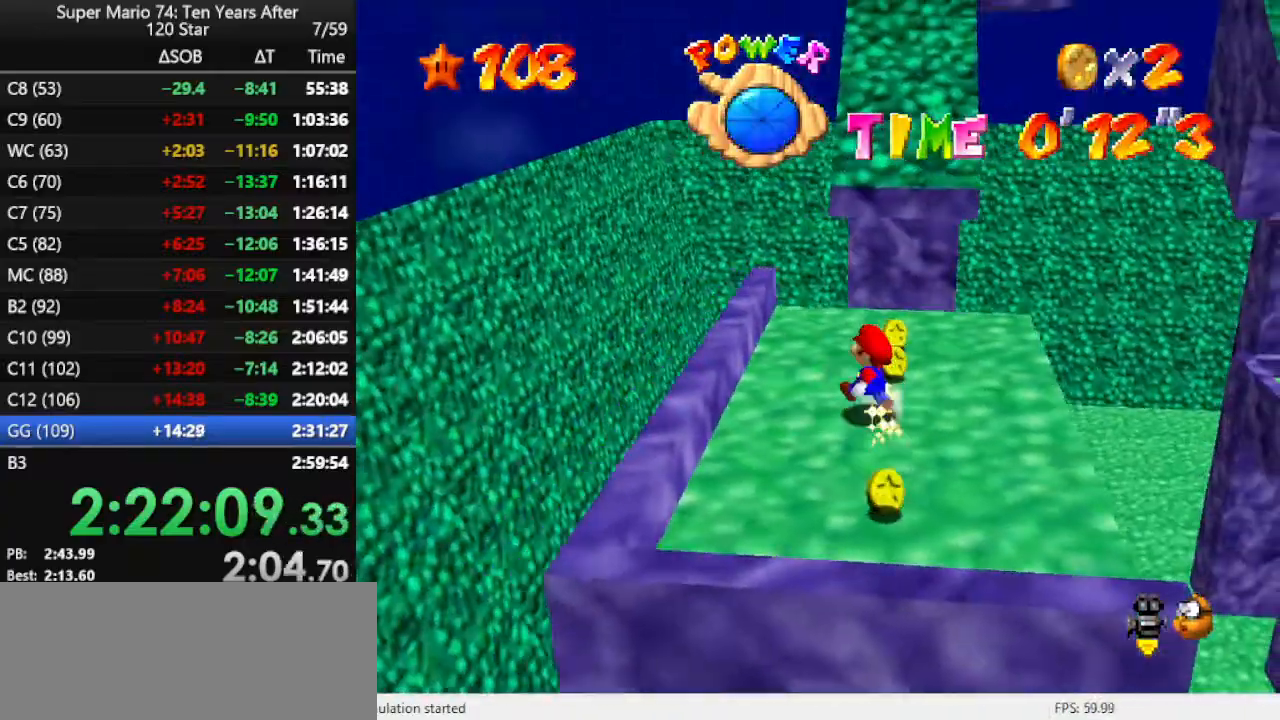
{"buttons": [], "left_stick": "up", "events": [[267, "A", "down"], [333, "A", "up"]]}
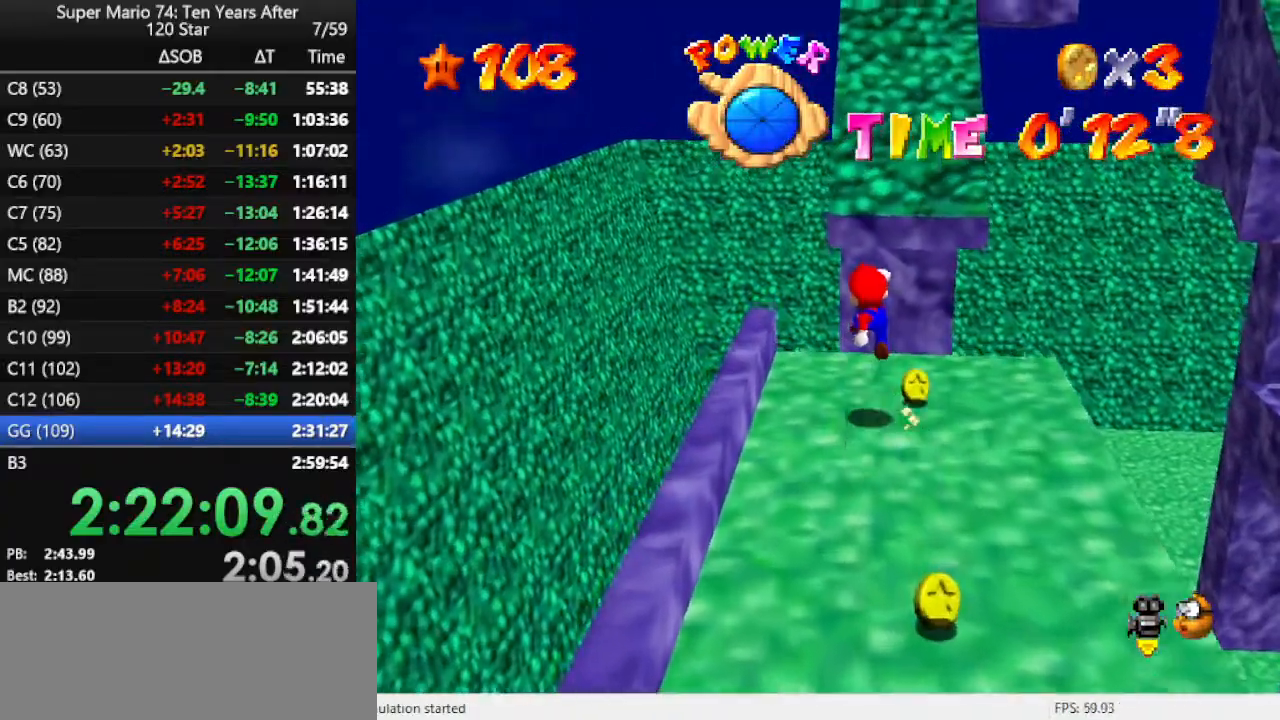
{"buttons": ["A"], "left_stick": "up-right", "events": [[300, "A", "down"], [400, "left_stick", "up-right"]]}
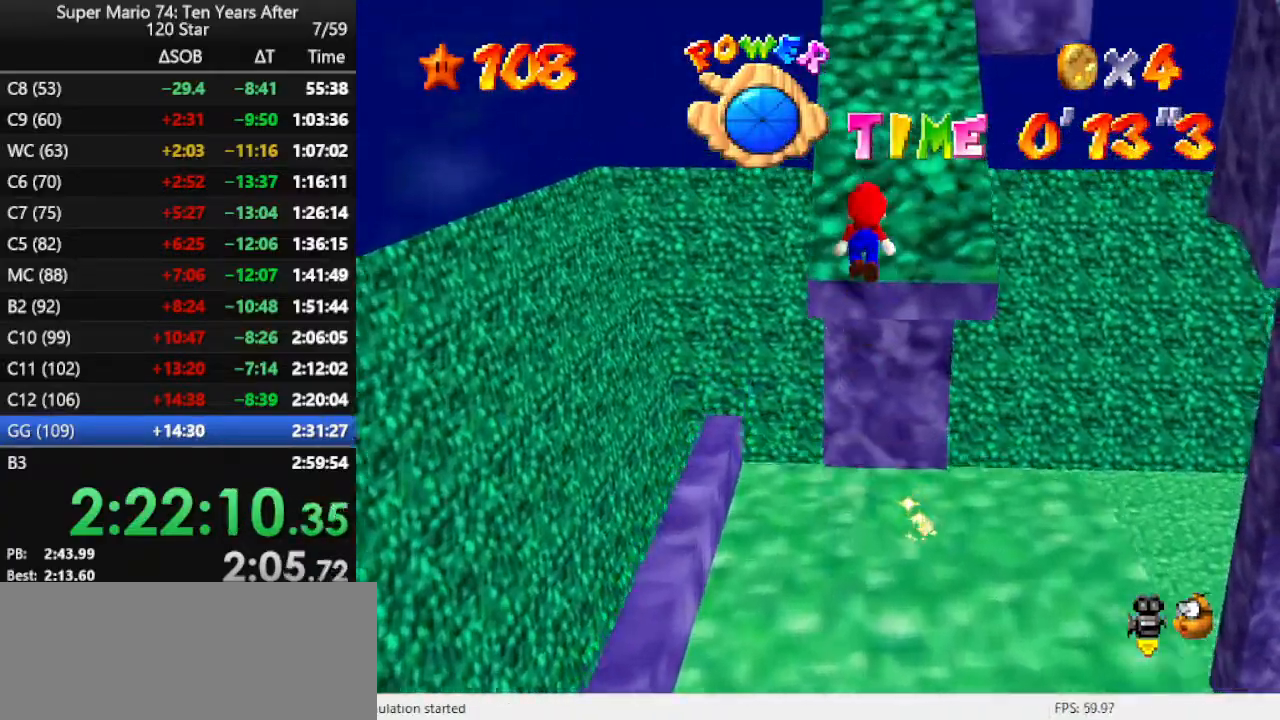
{"buttons": [], "left_stick": "up", "events": [[333, "A", "up"], [500, "left_stick", "up"]]}
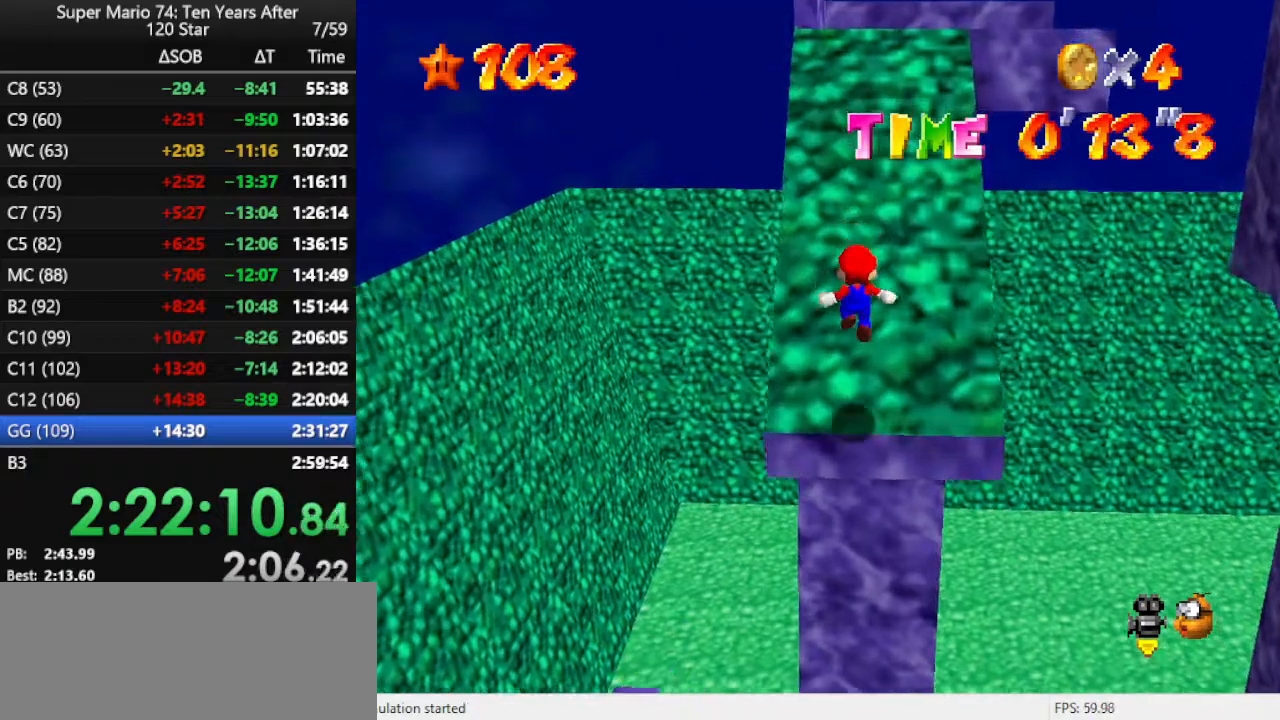
{"buttons": [], "left_stick": "up", "events": [[133, "A", "down"], [500, "A", "up"]]}
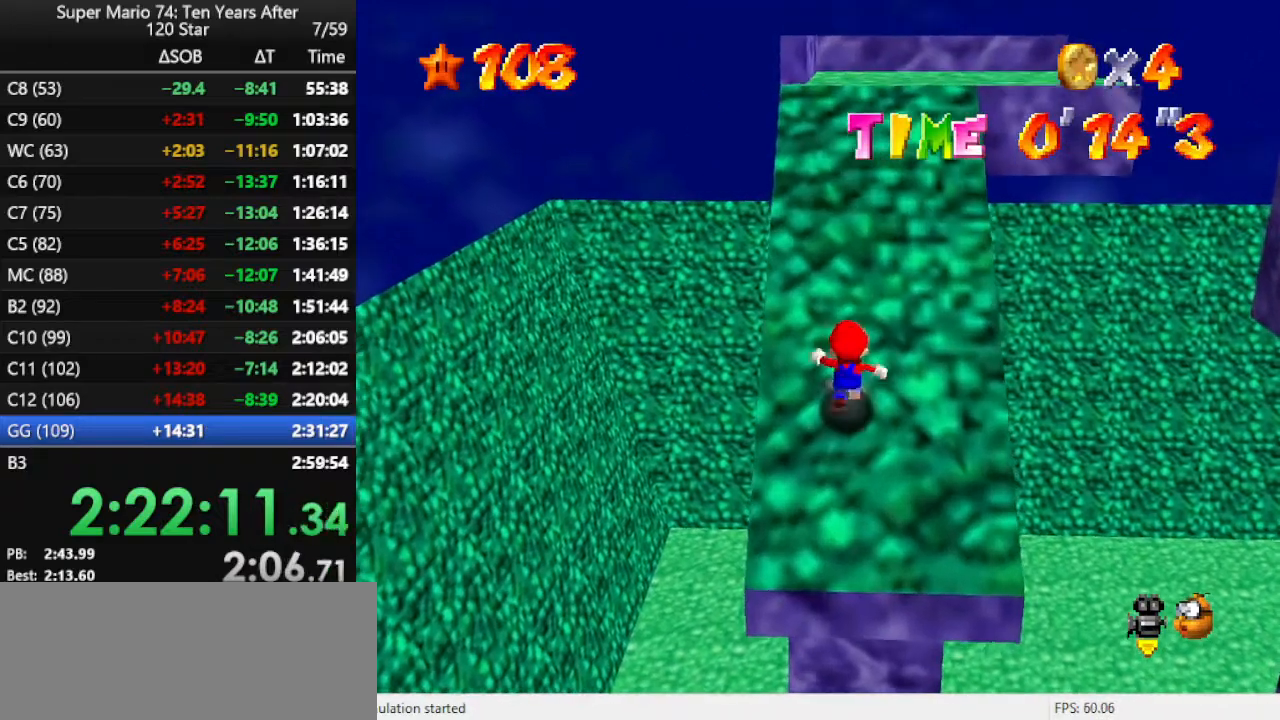
{"buttons": [], "left_stick": "up", "events": [[67, "A", "down"], [400, "A", "up"]]}
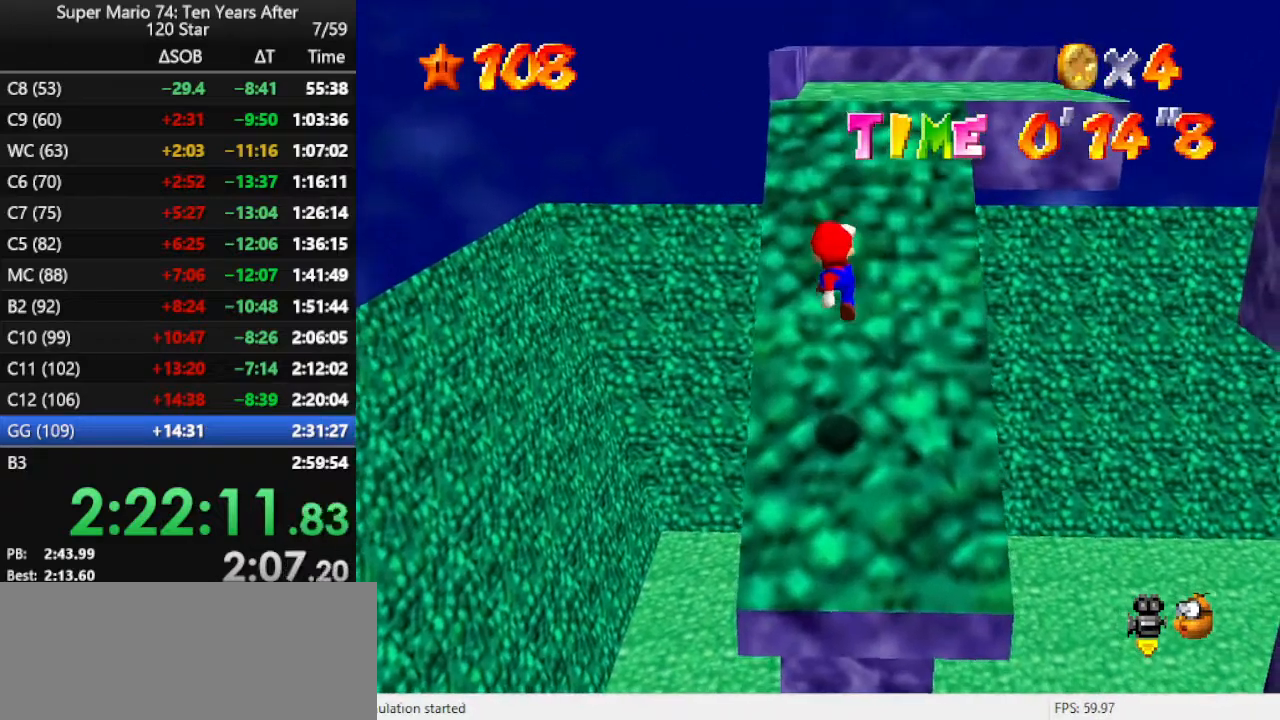
{"buttons": [], "left_stick": "down", "events": [[100, "left_stick", "center"], [167, "left_stick", "down"]]}
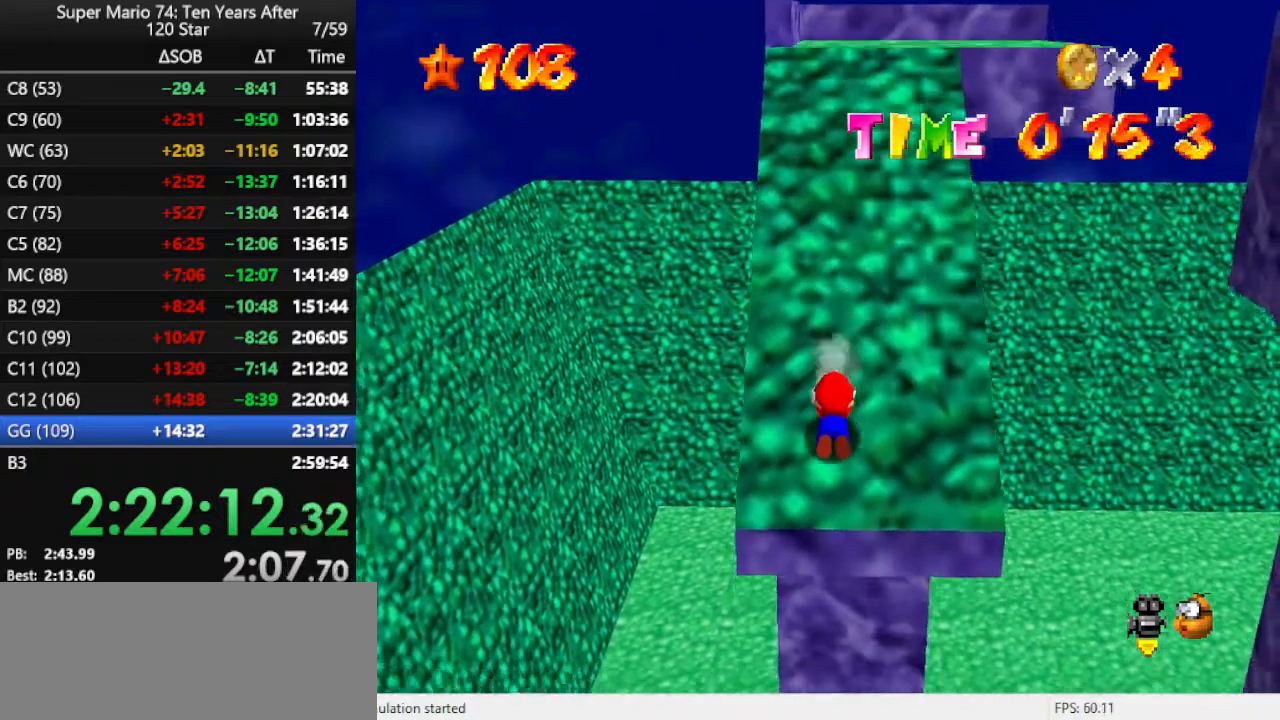
{"buttons": [], "left_stick": "down", "events": []}
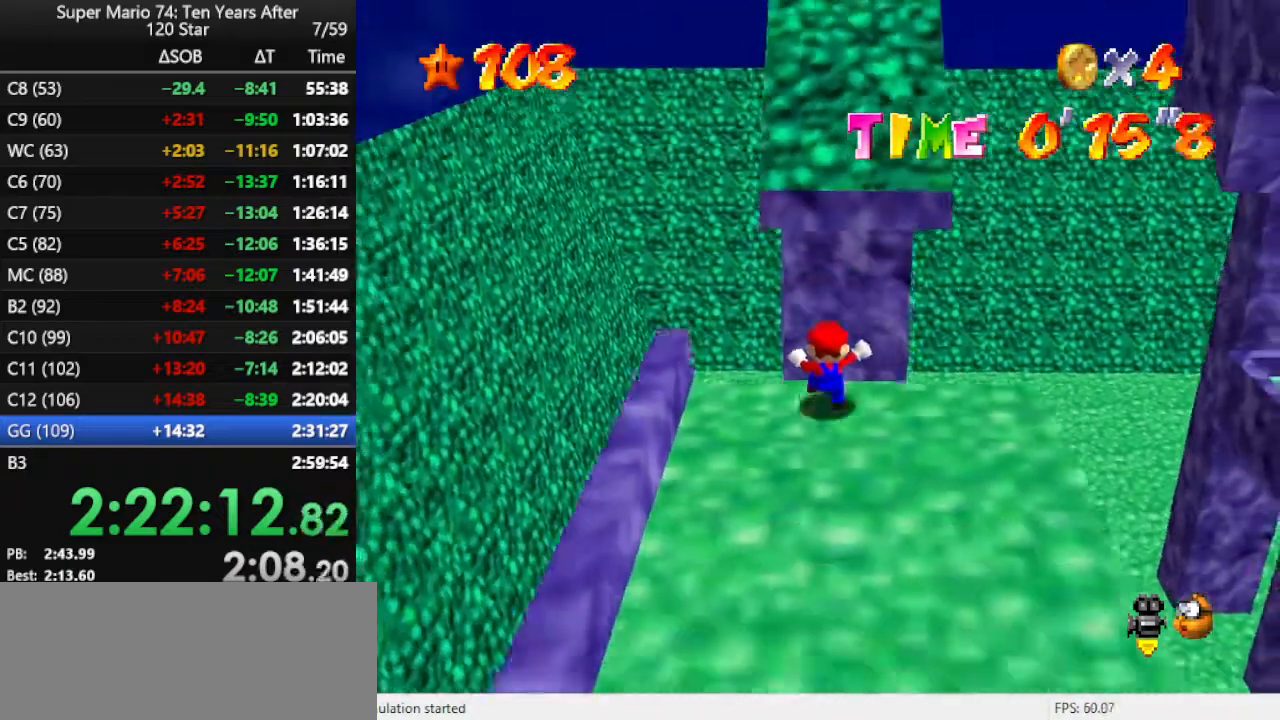
{"buttons": [], "left_stick": "center", "events": [[100, "A", "down"], [200, "A", "up"], [267, "A", "down"], [367, "A", "up"], [467, "left_stick", "center"]]}
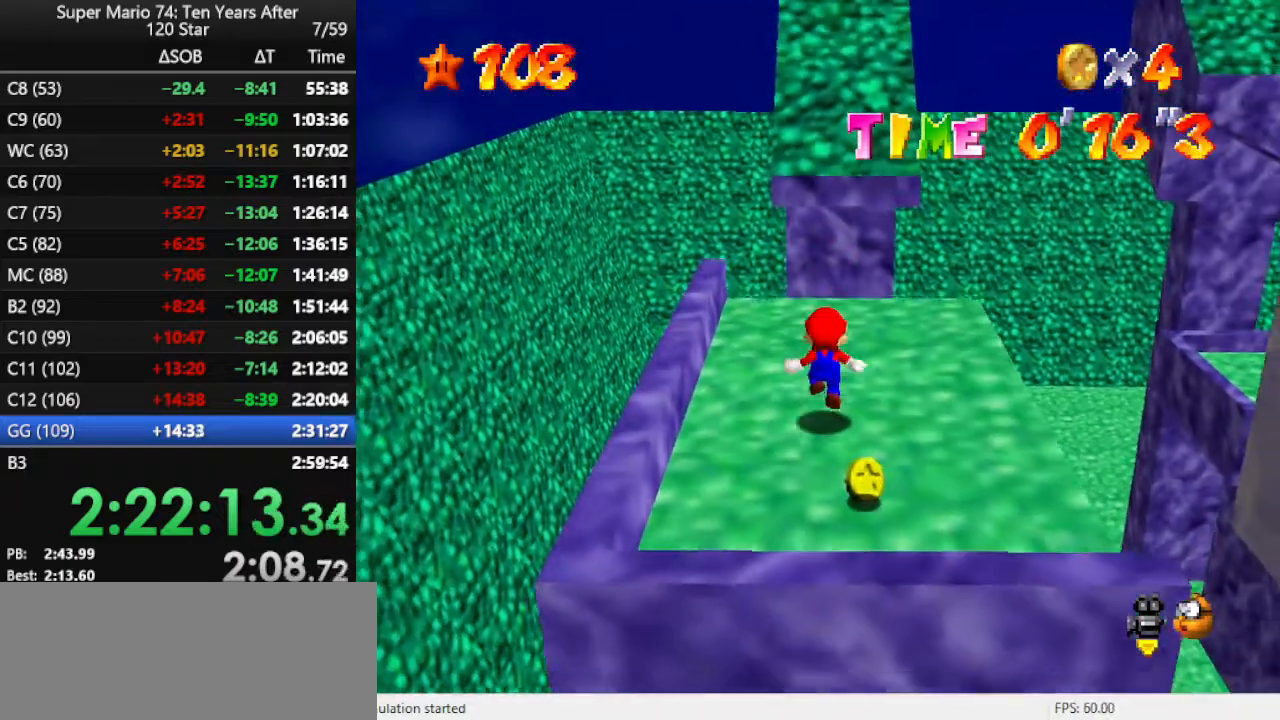
{"buttons": ["A"], "left_stick": "up", "events": [[367, "left_stick", "up"], [467, "A", "down"]]}
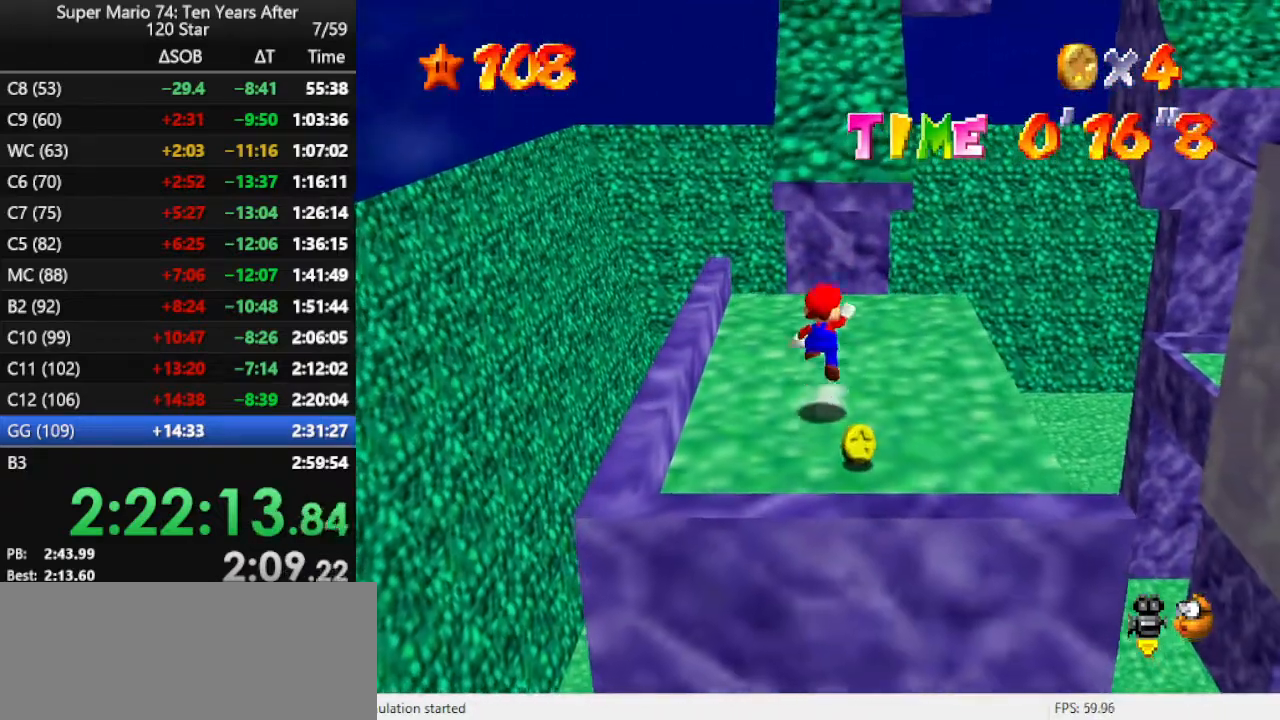
{"buttons": [], "left_stick": "up", "events": [[67, "A", "up"], [67, "B", "down"], [100, "B", "up"], [133, "left_stick", "center"], [367, "left_stick", "up"]]}
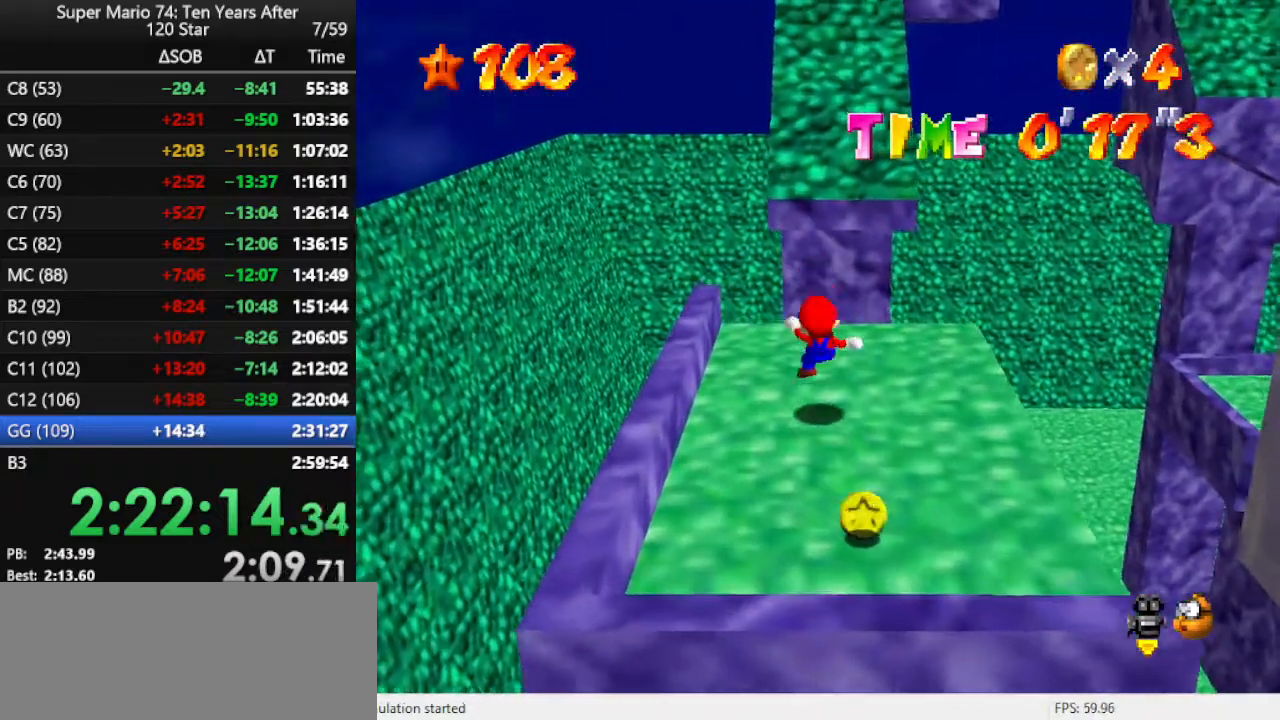
{"buttons": [], "left_stick": "up", "events": [[133, "A", "down"], [167, "A", "up"]]}
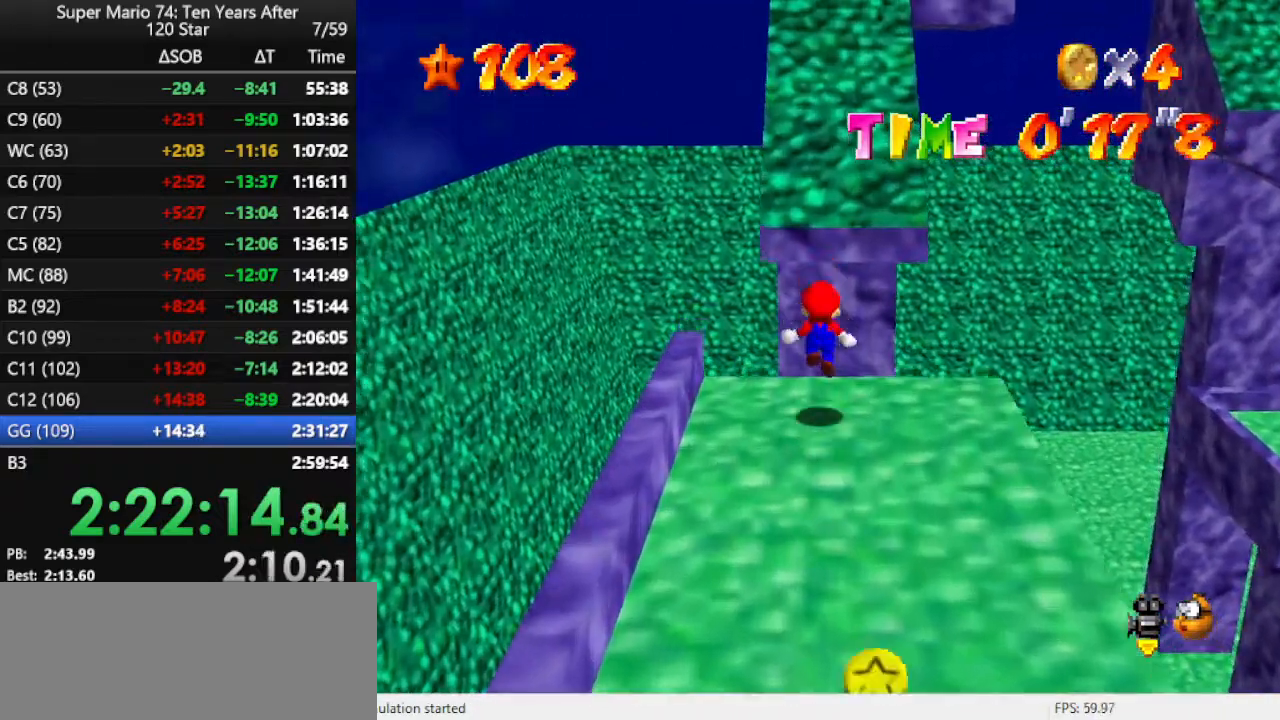
{"buttons": ["A"], "left_stick": "up", "events": [[167, "A", "down"]]}